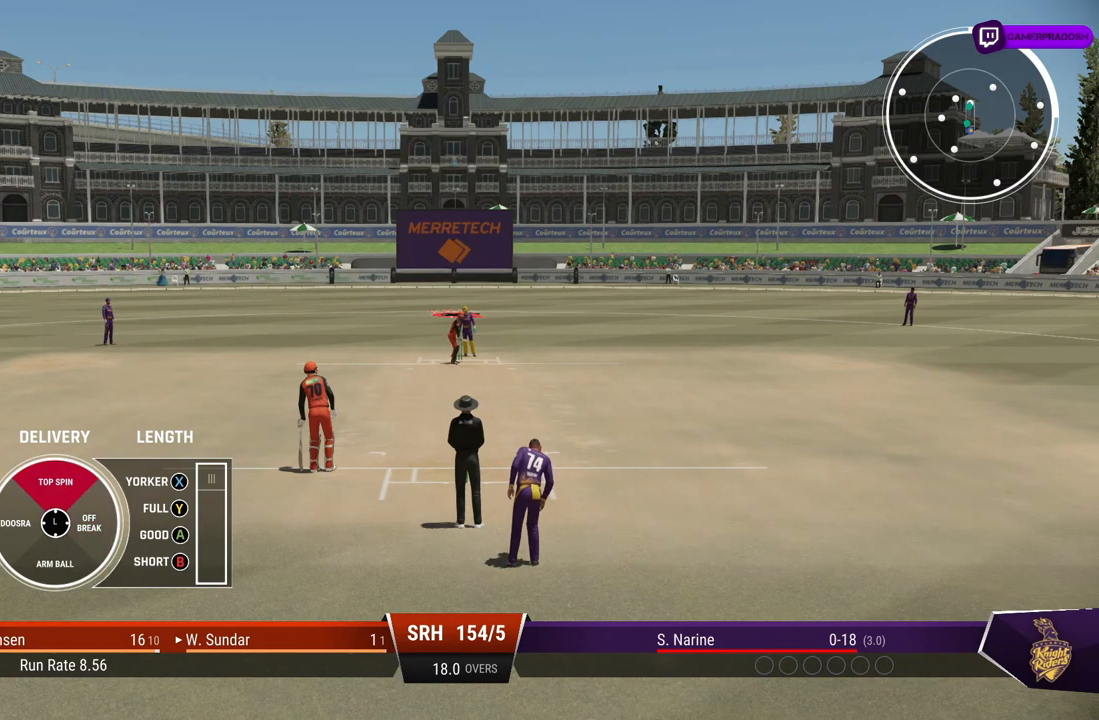
Gameplay with a controller (PlayStation layout); each line is a JSON object with the inputs held at the frame after it. "events" lists button and stick changes between this image and that frame as [ms after this image, input, new state], when the widget could be followed in between. Not read: L2 L3 R2 R3.
{"buttons": [], "left_stick": "up-left", "right_stick": "center", "events": []}
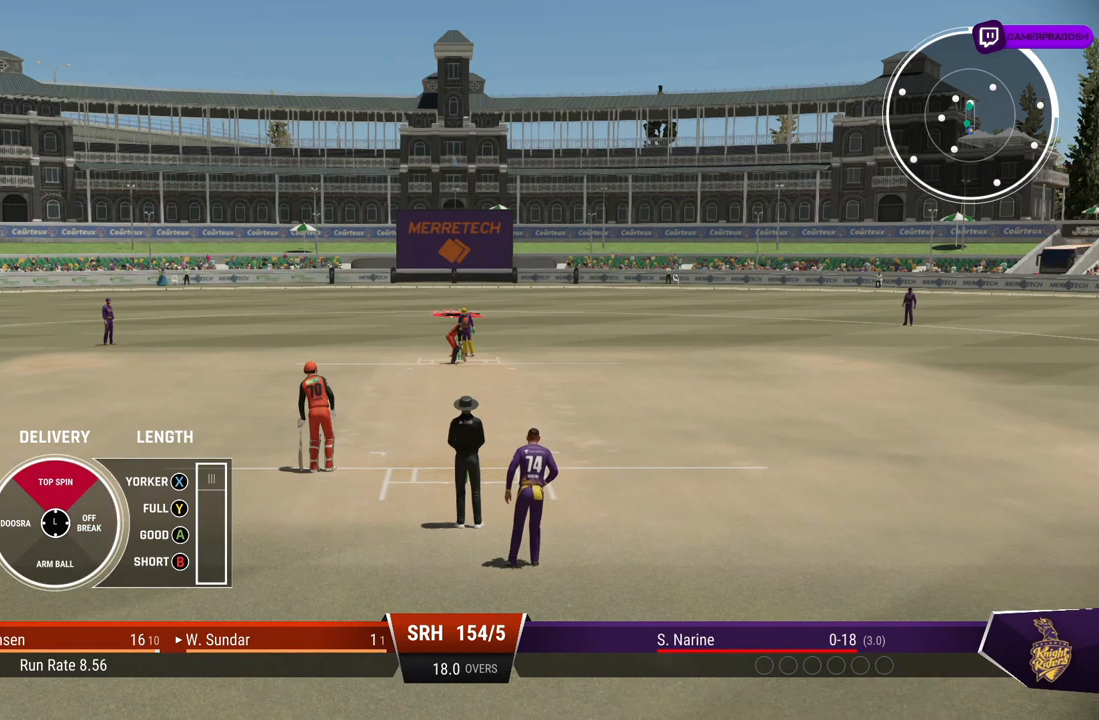
{"buttons": [], "left_stick": "up-left", "right_stick": "center", "events": []}
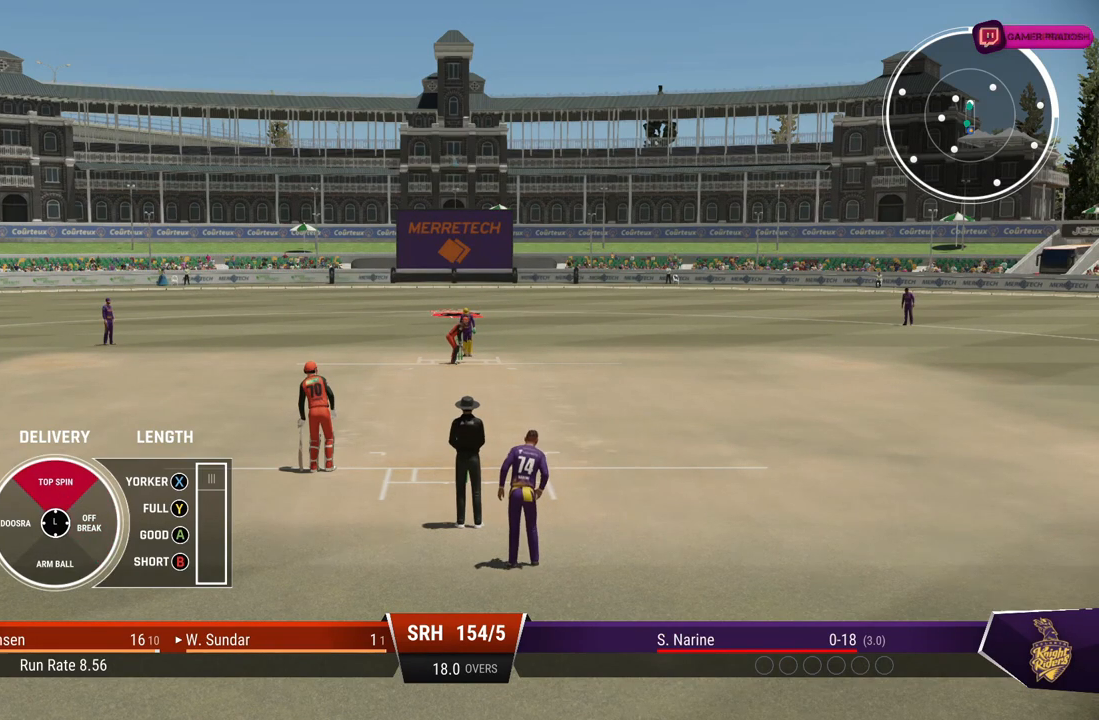
{"buttons": [], "left_stick": "up-left", "right_stick": "center", "events": []}
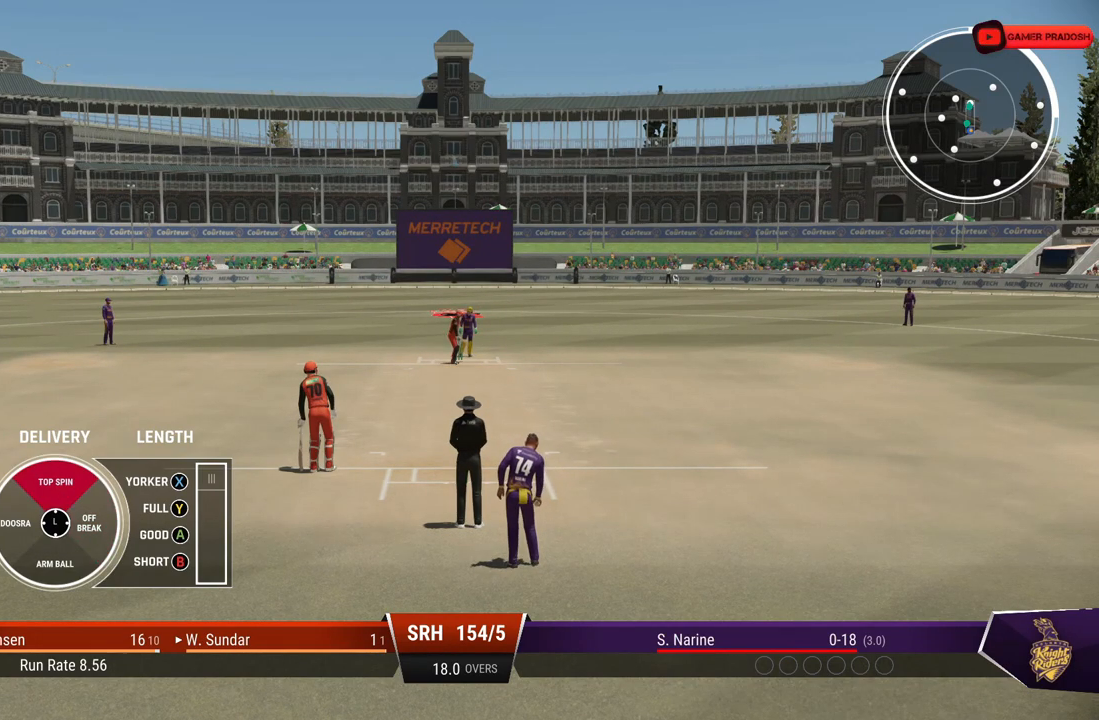
{"buttons": [], "left_stick": "up-left", "right_stick": "center", "events": []}
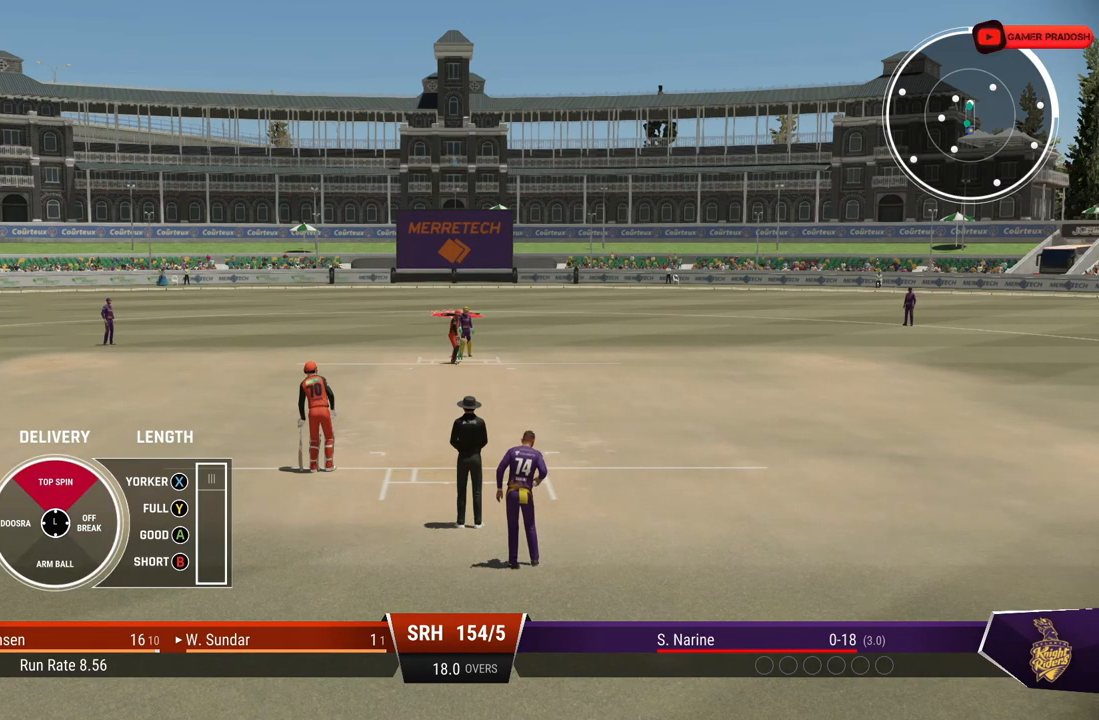
{"buttons": [], "left_stick": "up-left", "right_stick": "center", "events": []}
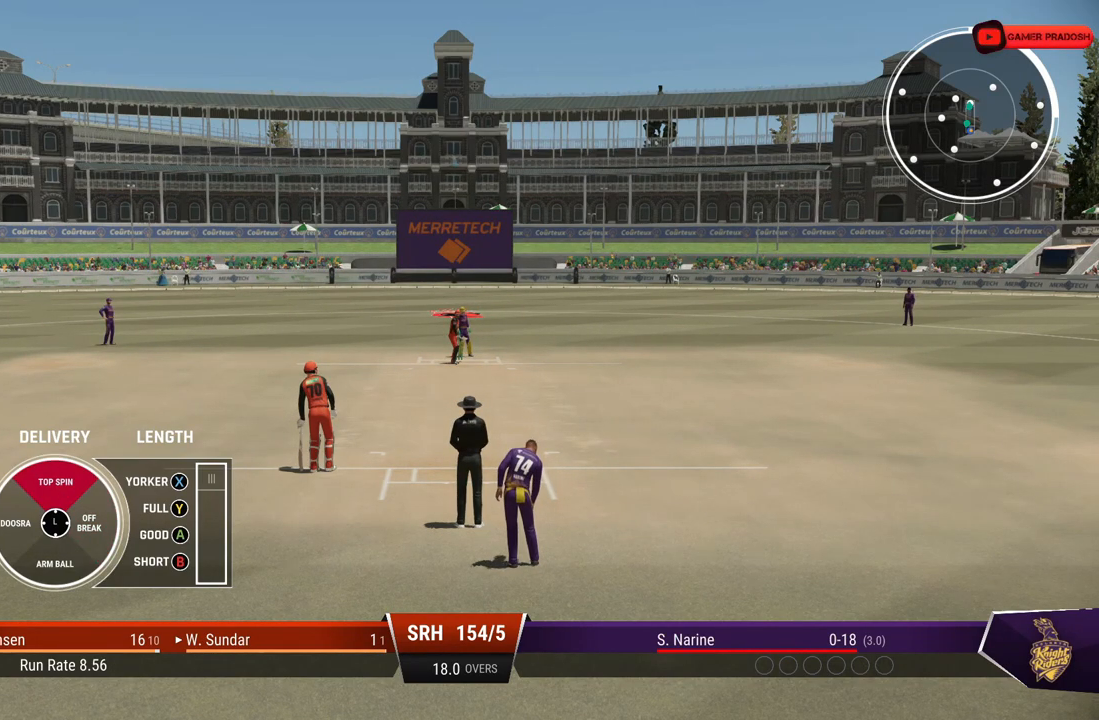
{"buttons": [], "left_stick": "up-left", "right_stick": "center", "events": []}
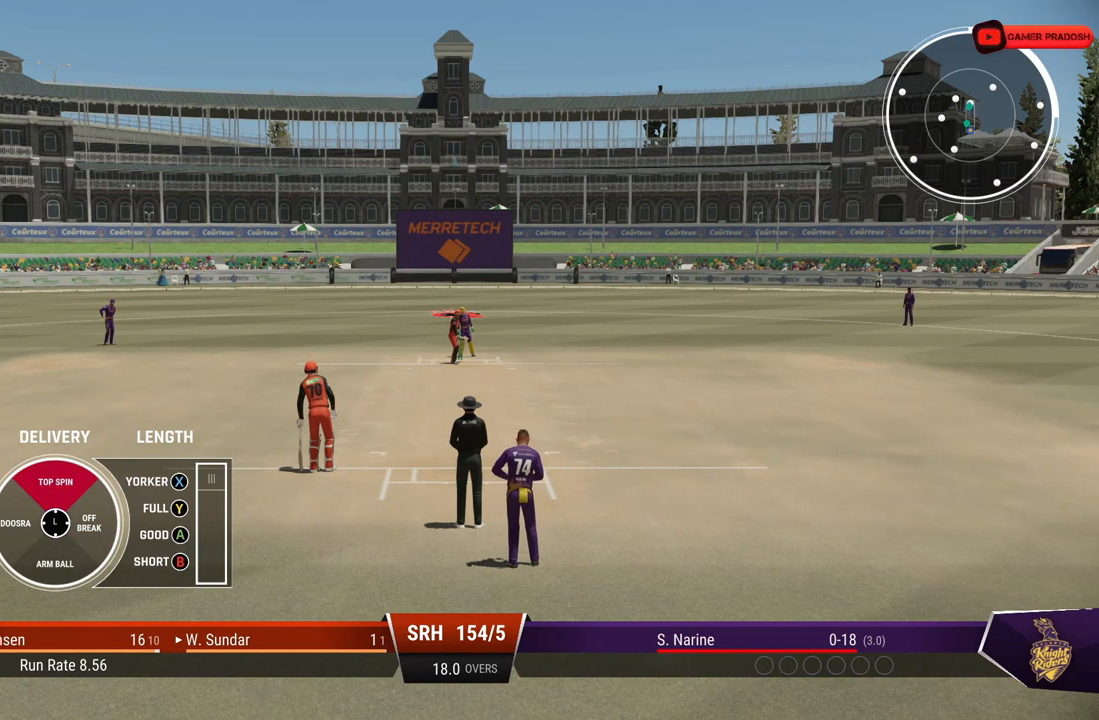
{"buttons": [], "left_stick": "up-left", "right_stick": "center", "events": []}
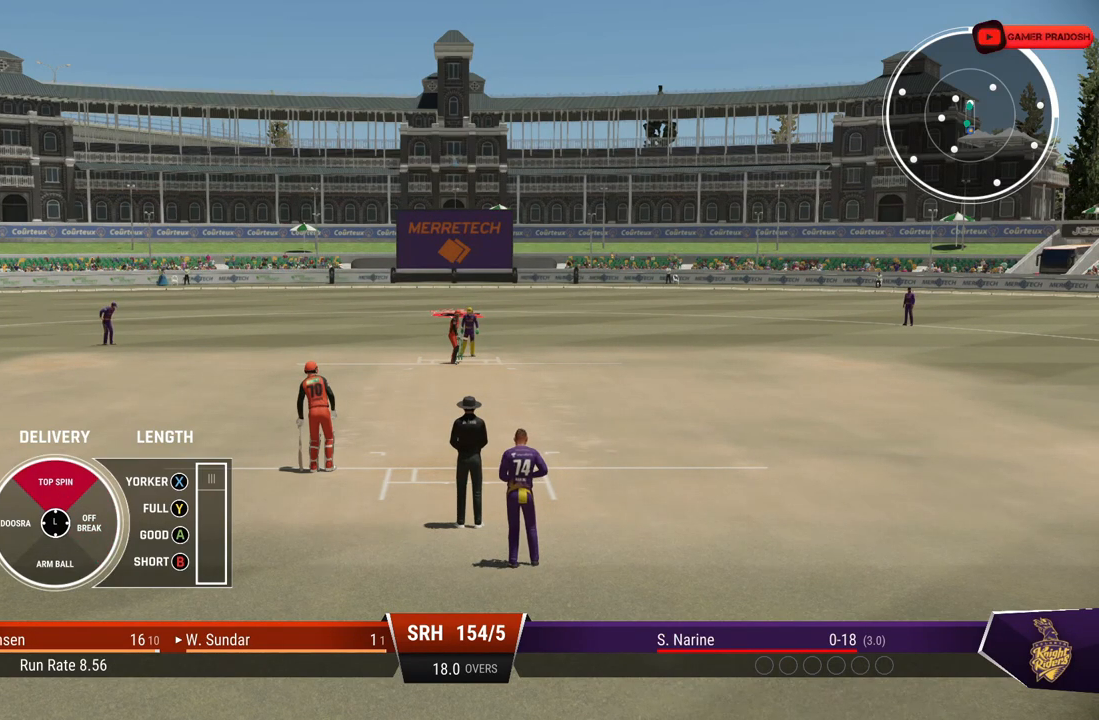
{"buttons": [], "left_stick": "up-left", "right_stick": "center", "events": []}
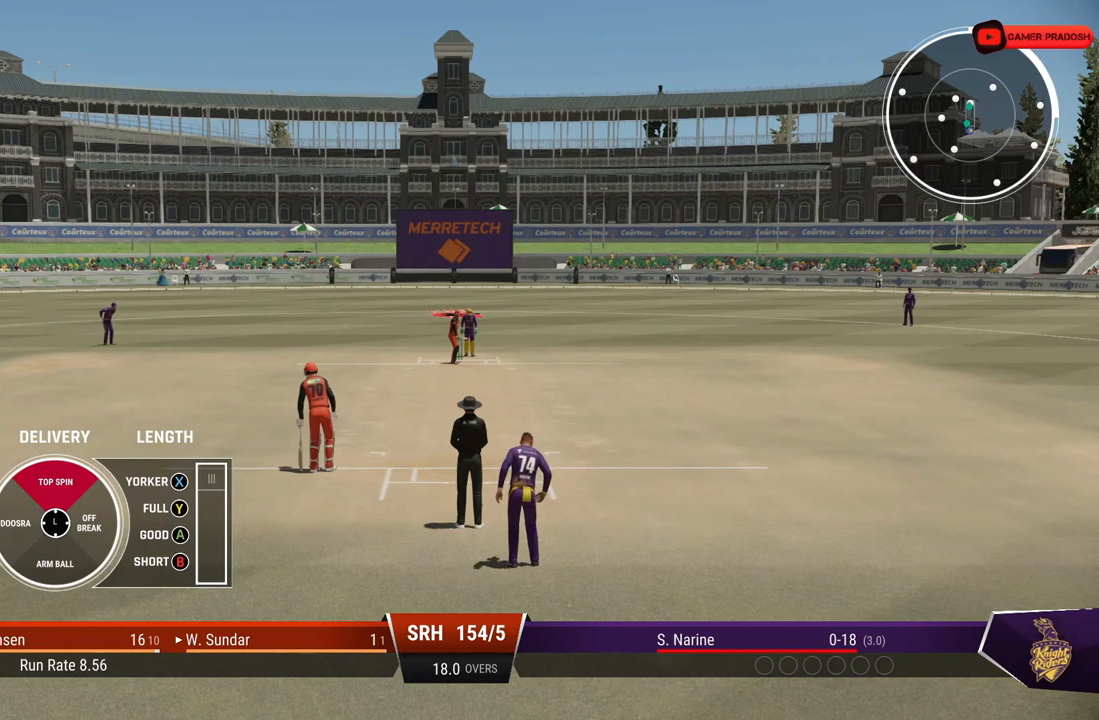
{"buttons": [], "left_stick": "up-left", "right_stick": "center", "events": []}
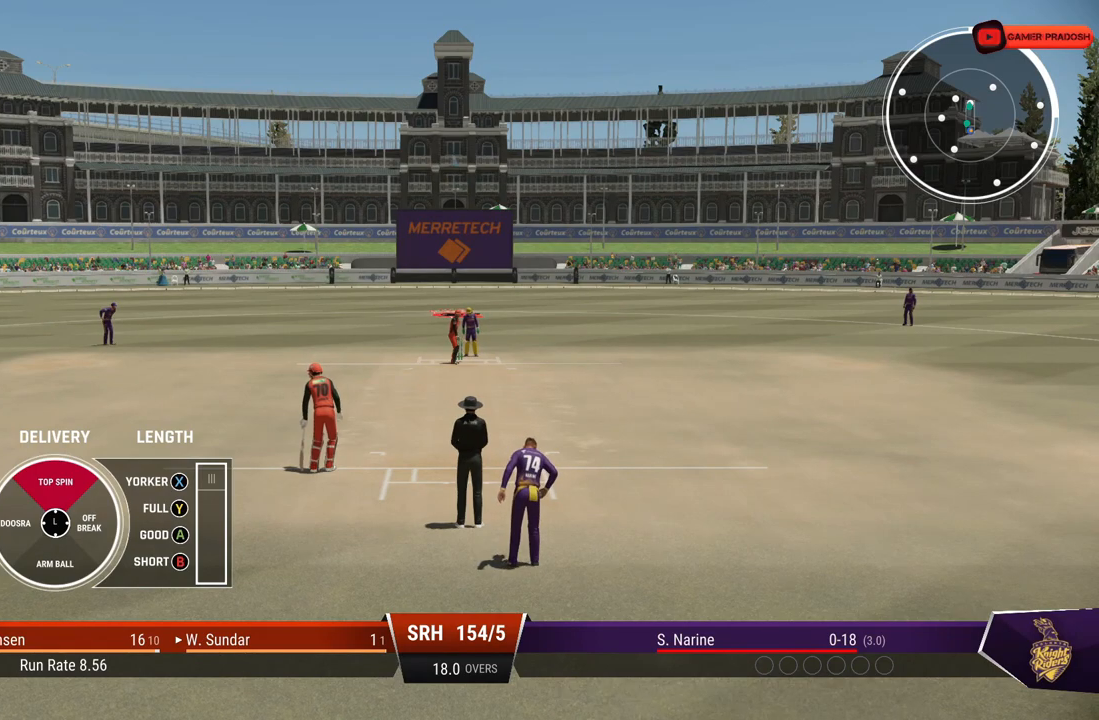
{"buttons": [], "left_stick": "up-left", "right_stick": "center", "events": []}
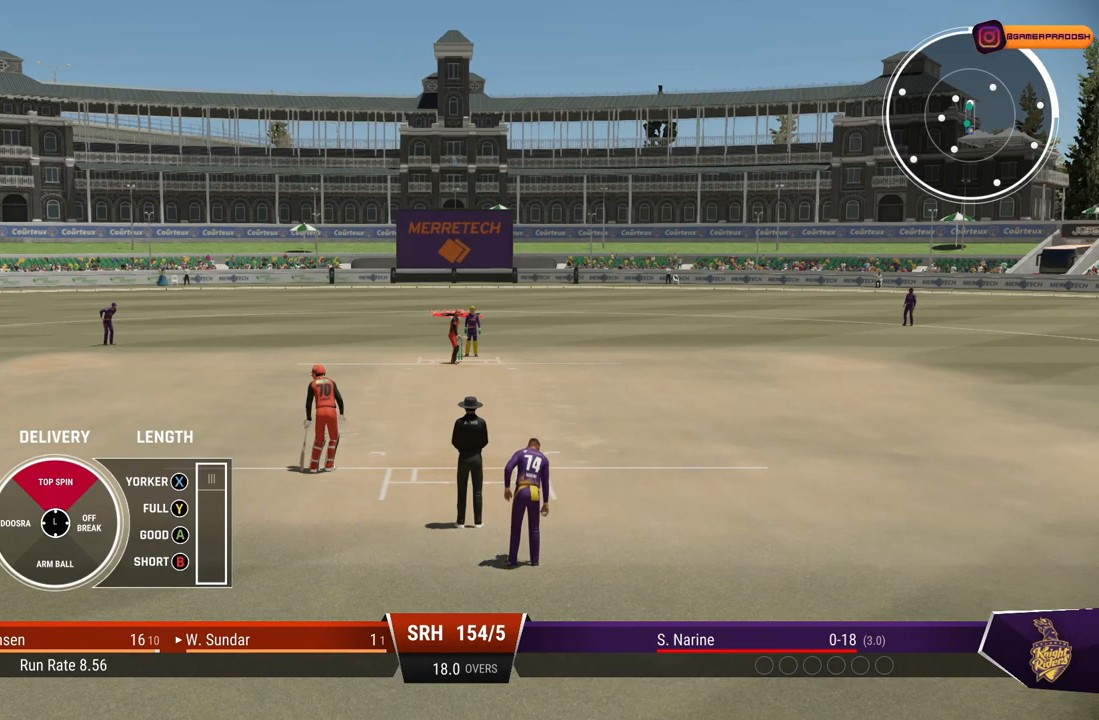
{"buttons": [], "left_stick": "up-left", "right_stick": "center", "events": []}
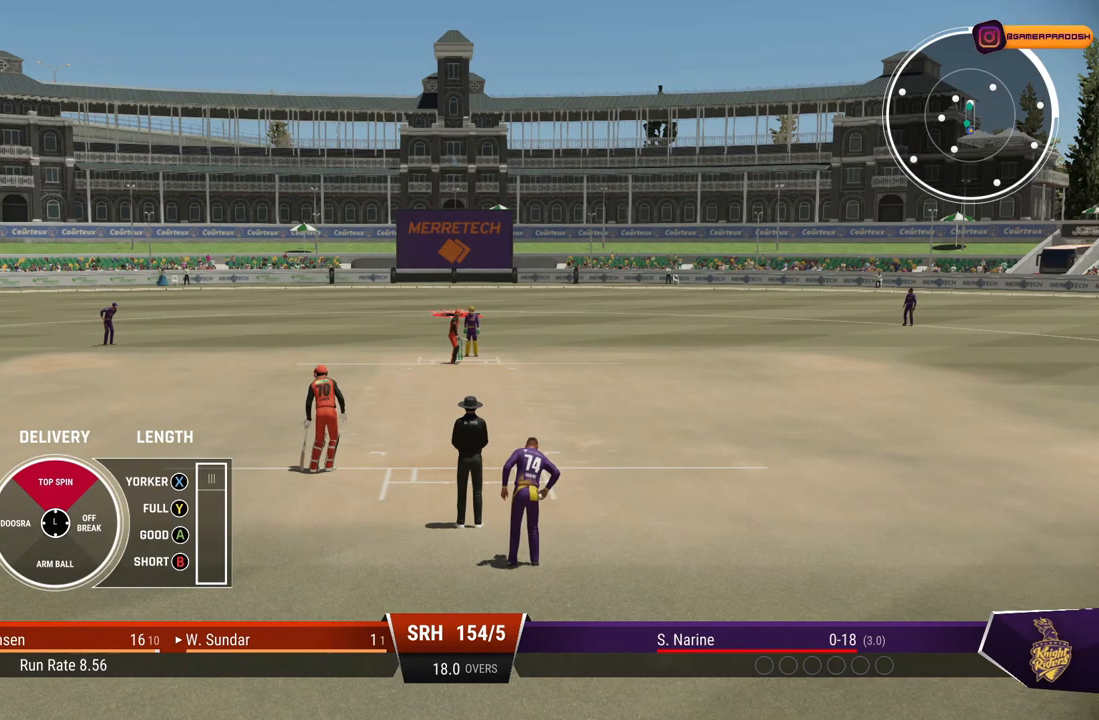
{"buttons": [], "left_stick": "up-left", "right_stick": "center", "events": []}
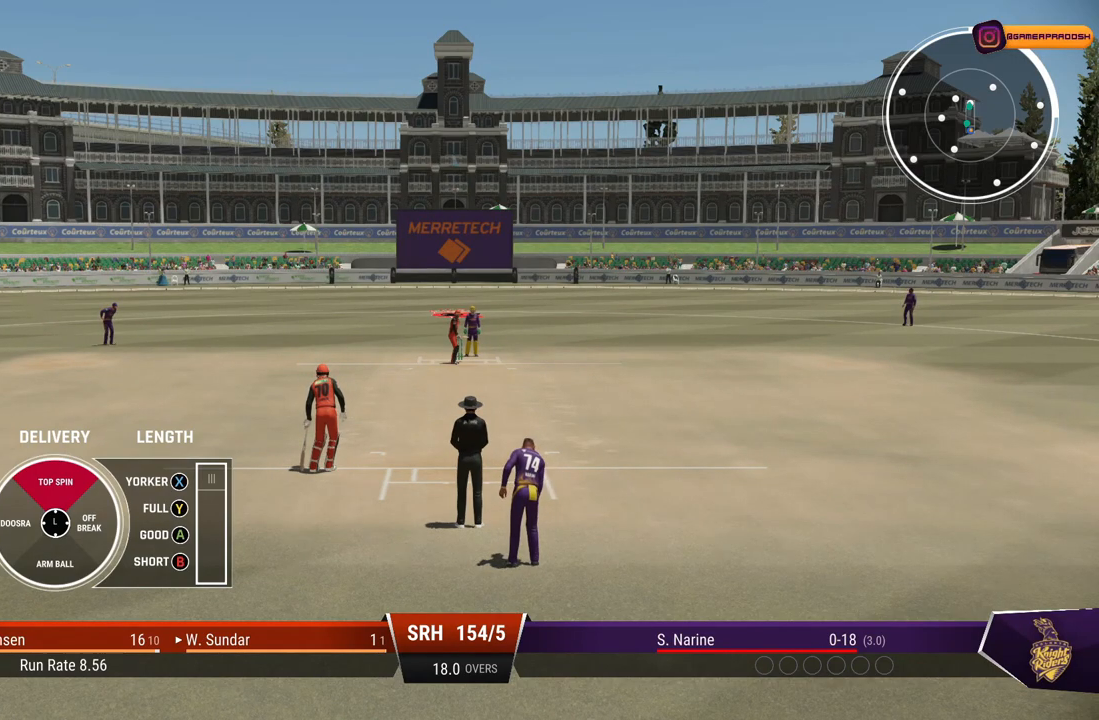
{"buttons": [], "left_stick": "up-left", "right_stick": "center", "events": []}
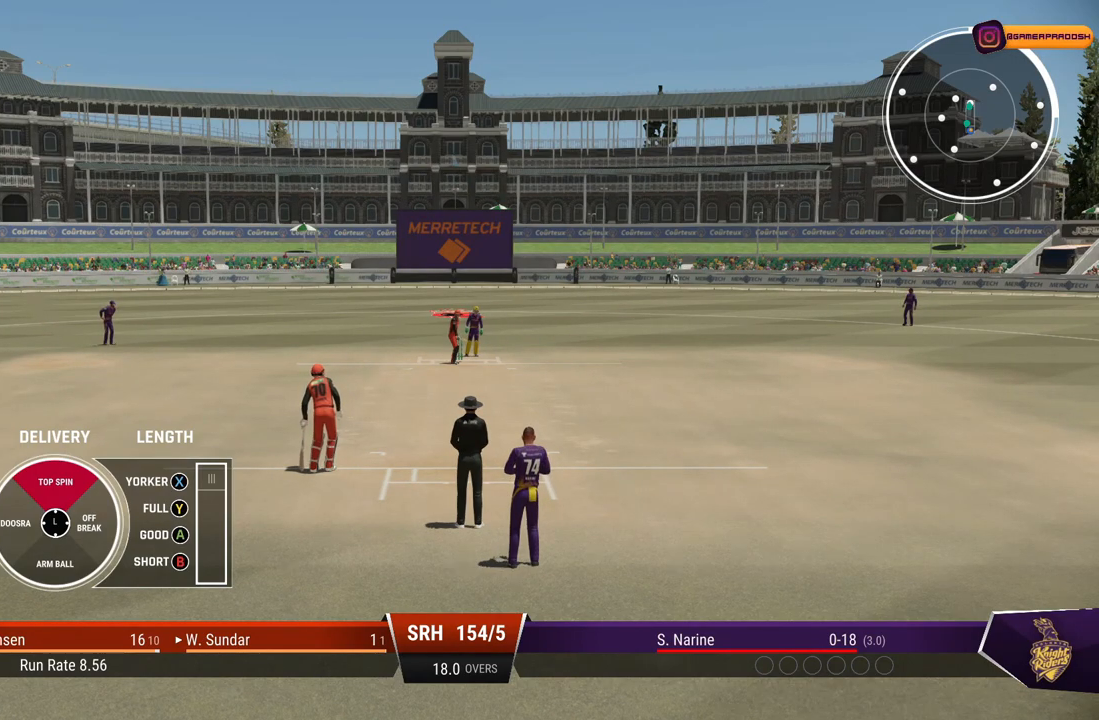
{"buttons": [], "left_stick": "up-left", "right_stick": "center", "events": []}
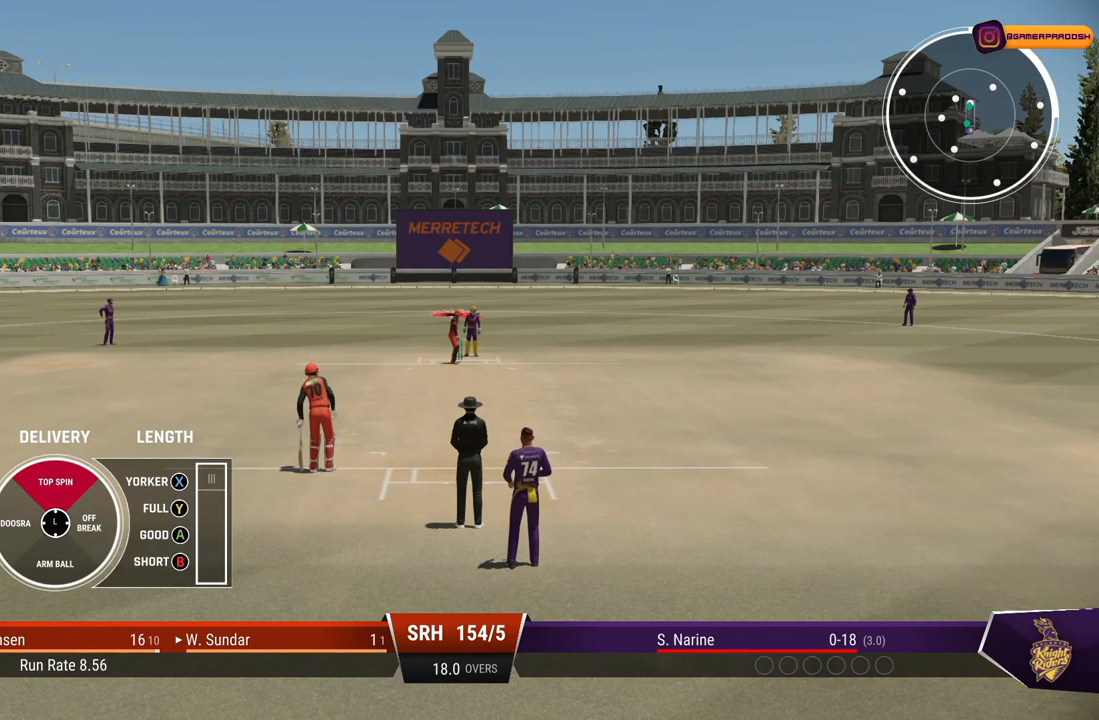
{"buttons": [], "left_stick": "up-left", "right_stick": "center", "events": []}
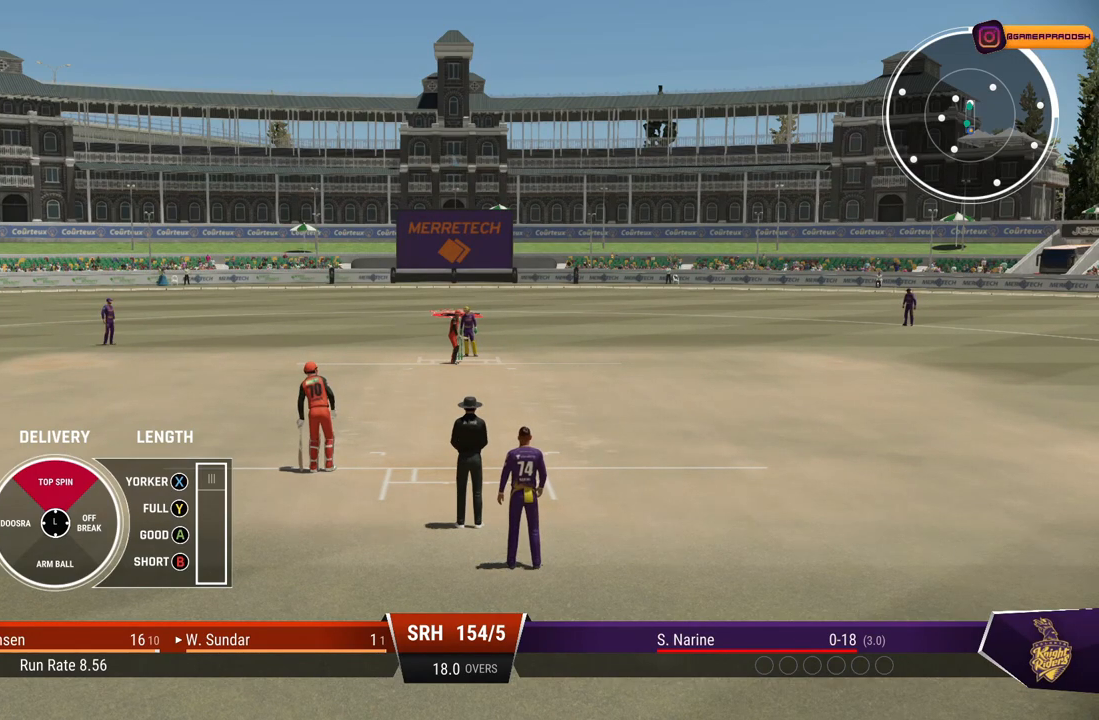
{"buttons": [], "left_stick": "up-left", "right_stick": "center", "events": []}
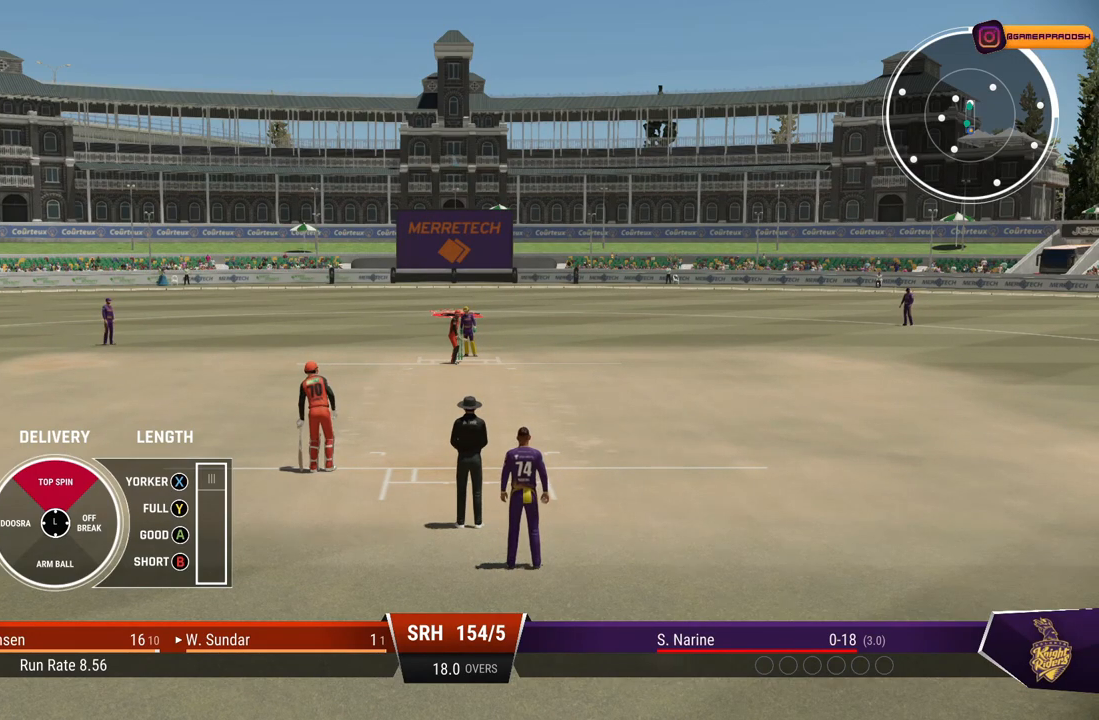
{"buttons": [], "left_stick": "up-left", "right_stick": "center", "events": []}
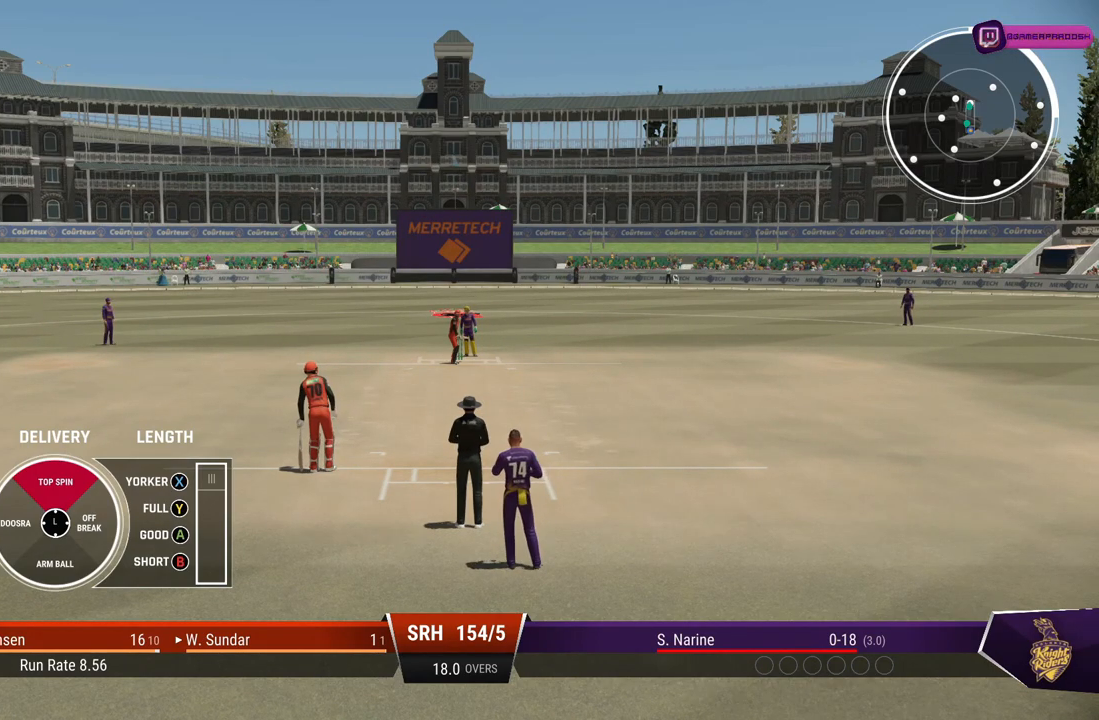
{"buttons": [], "left_stick": "up-left", "right_stick": "center", "events": []}
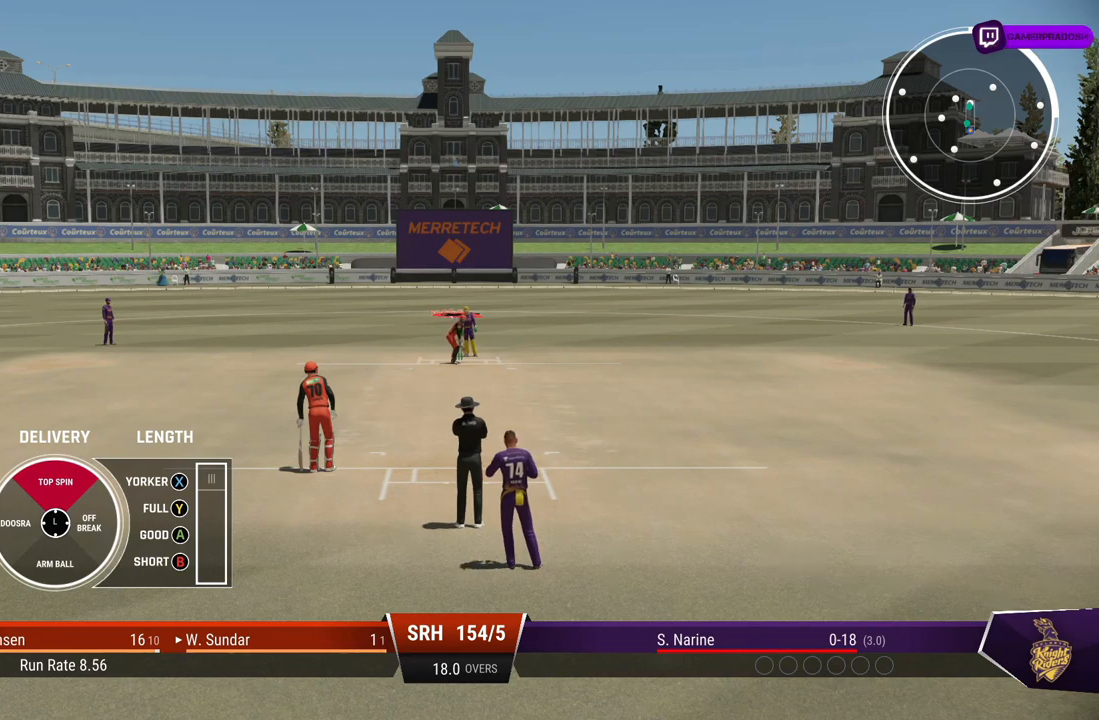
{"buttons": [], "left_stick": "up-left", "right_stick": "center", "events": []}
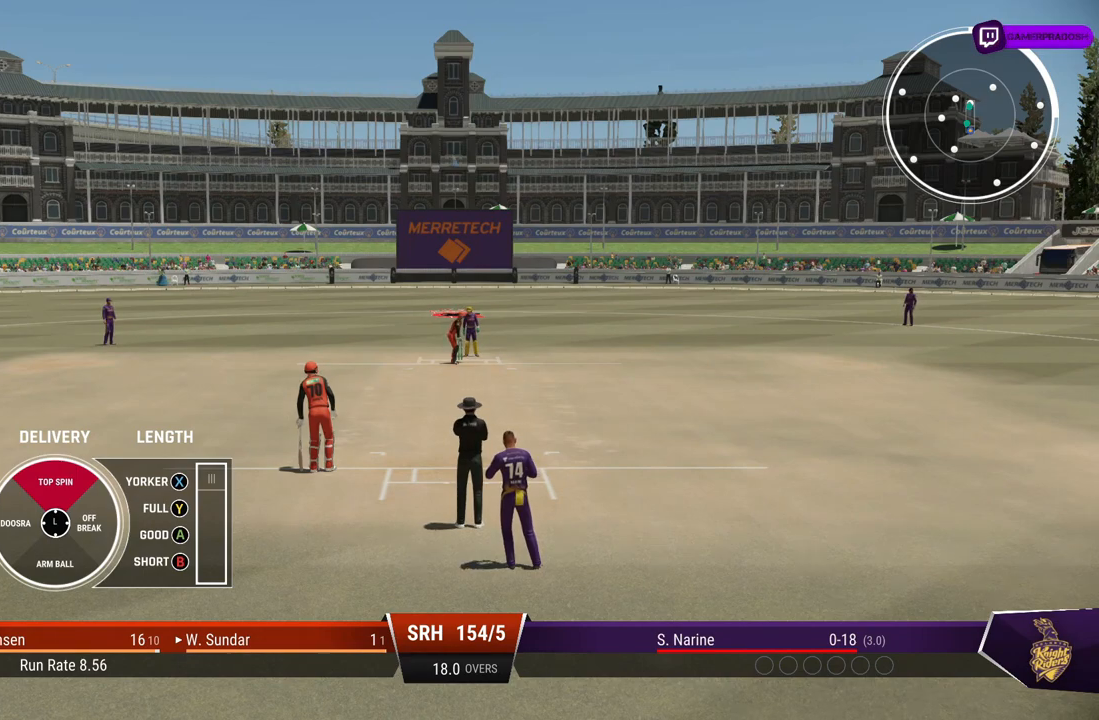
{"buttons": [], "left_stick": "up-left", "right_stick": "center", "events": []}
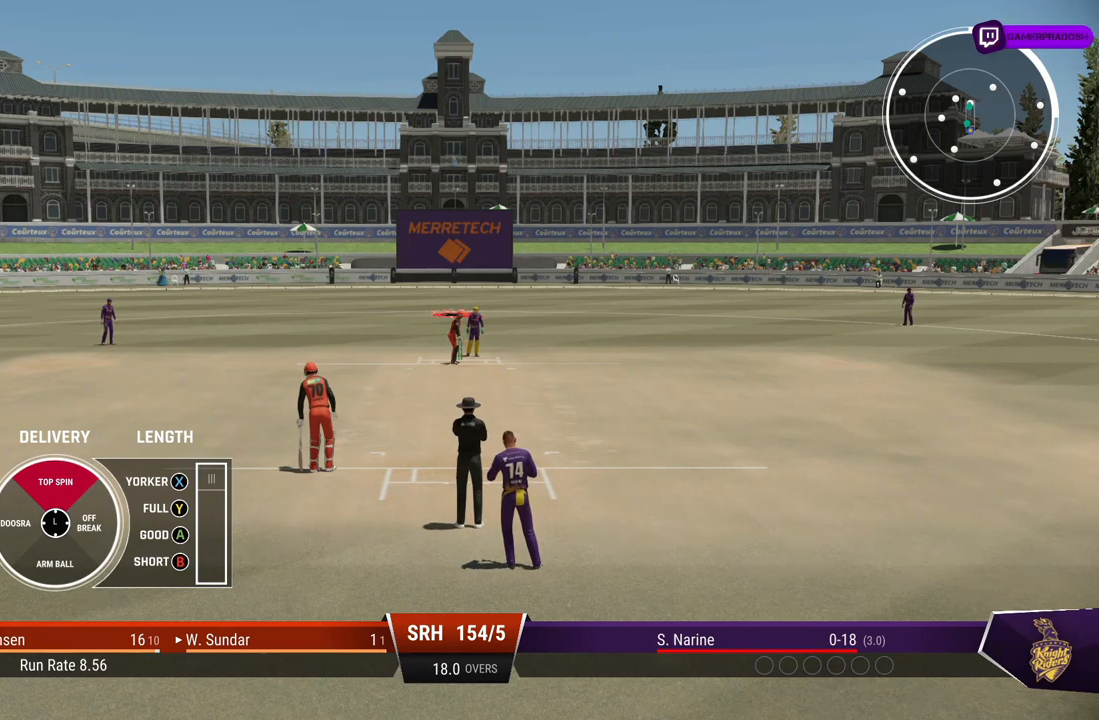
{"buttons": [], "left_stick": "up-left", "right_stick": "center", "events": []}
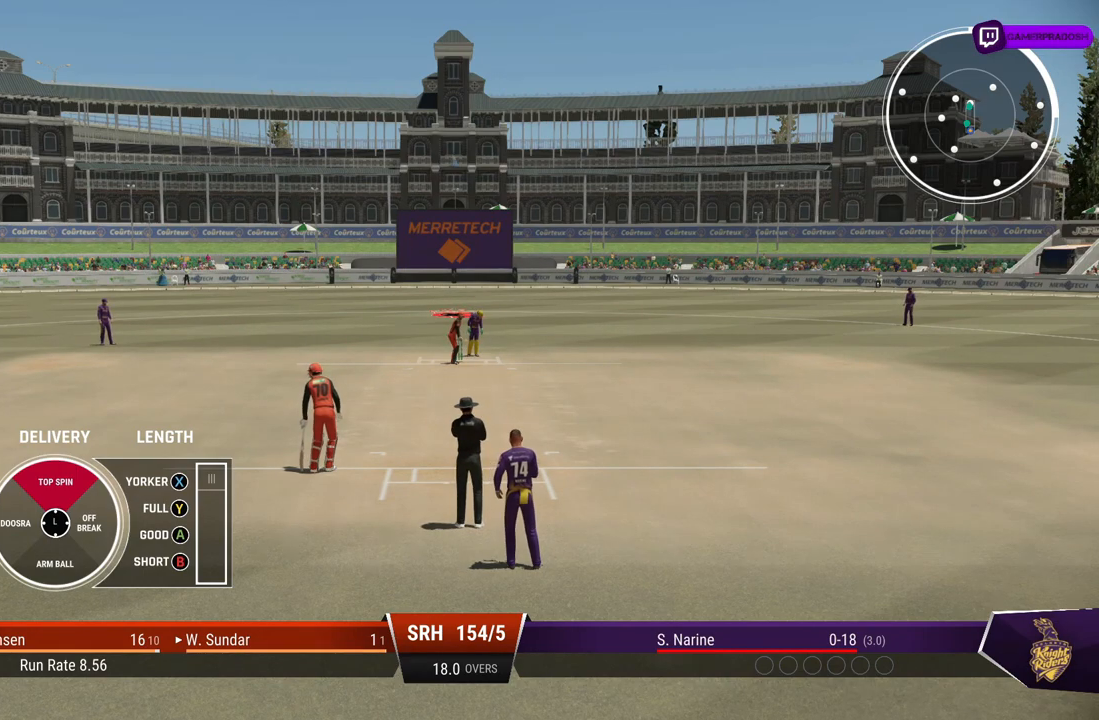
{"buttons": [], "left_stick": "up-left", "right_stick": "center", "events": []}
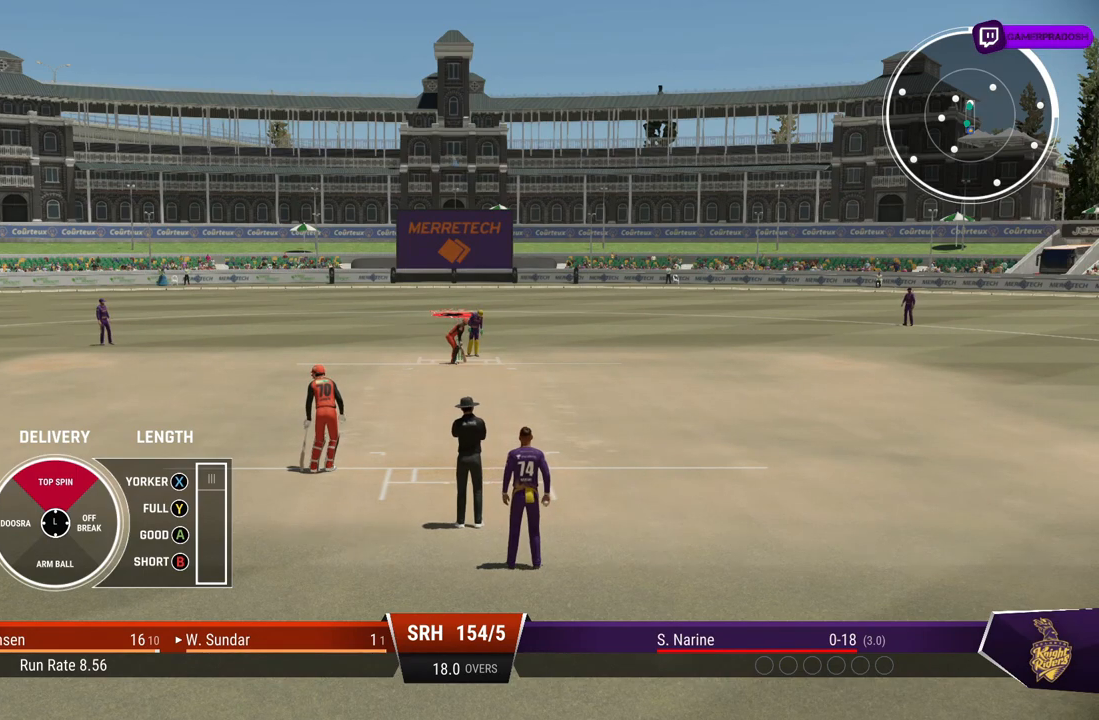
{"buttons": [], "left_stick": "up-left", "right_stick": "center", "events": []}
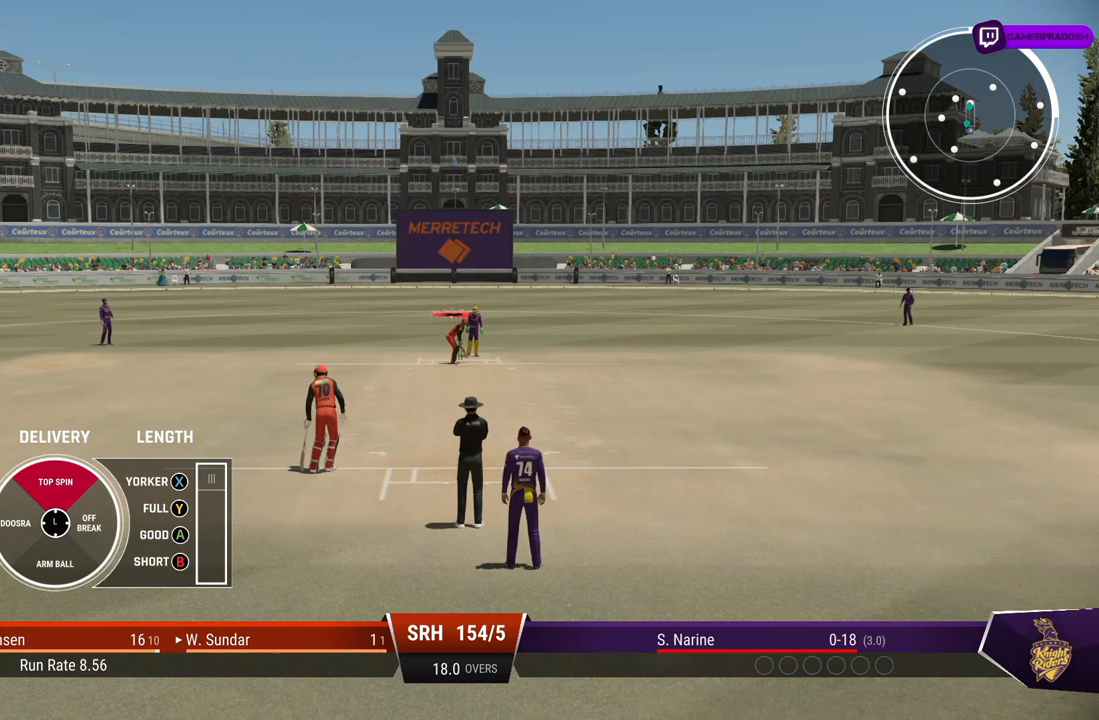
{"buttons": [], "left_stick": "up-left", "right_stick": "center", "events": []}